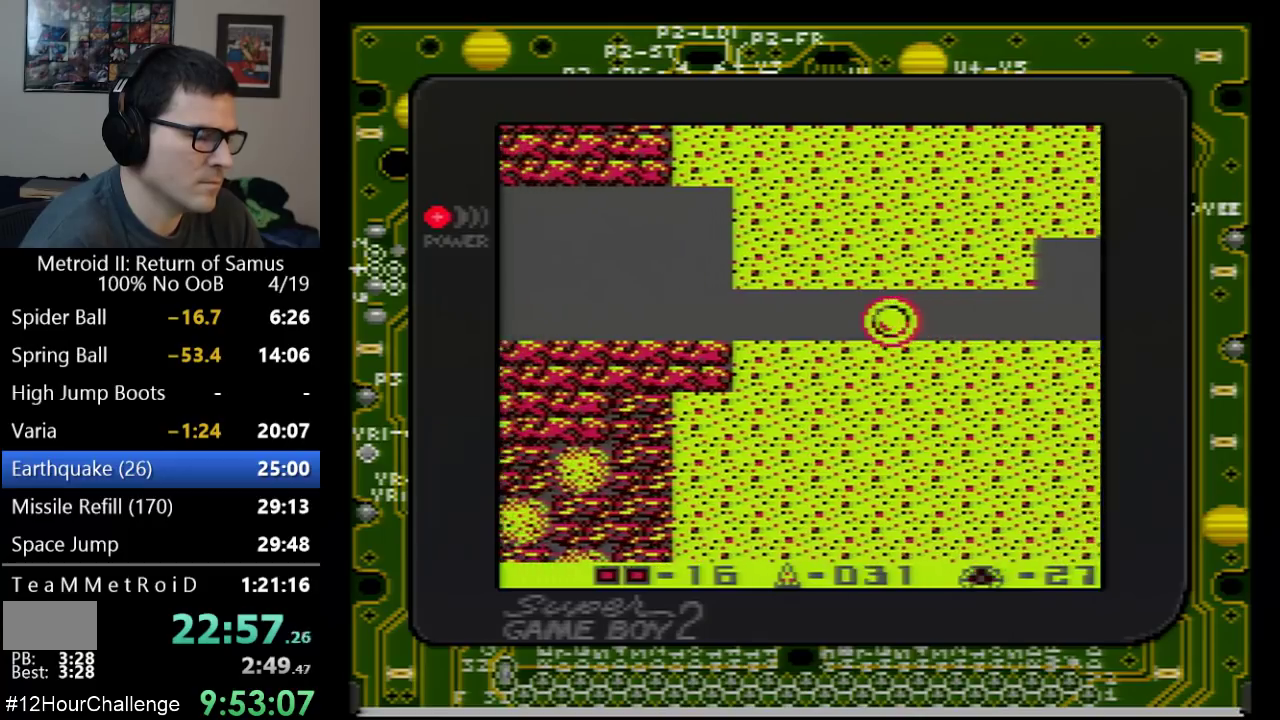
Gameplay with a controller (Nintendo layout); each line is a JSON object with the inputs held at the frame after it. "events" lists button and stick changes between this image and that frame as [ms after this image, input, new state], when the widget could be followed in between. Not read: L3 R3.
{"buttons": ["DPAD_UP", "DPAD_LEFT"], "events": [[450, "DPAD_UP", "down"]]}
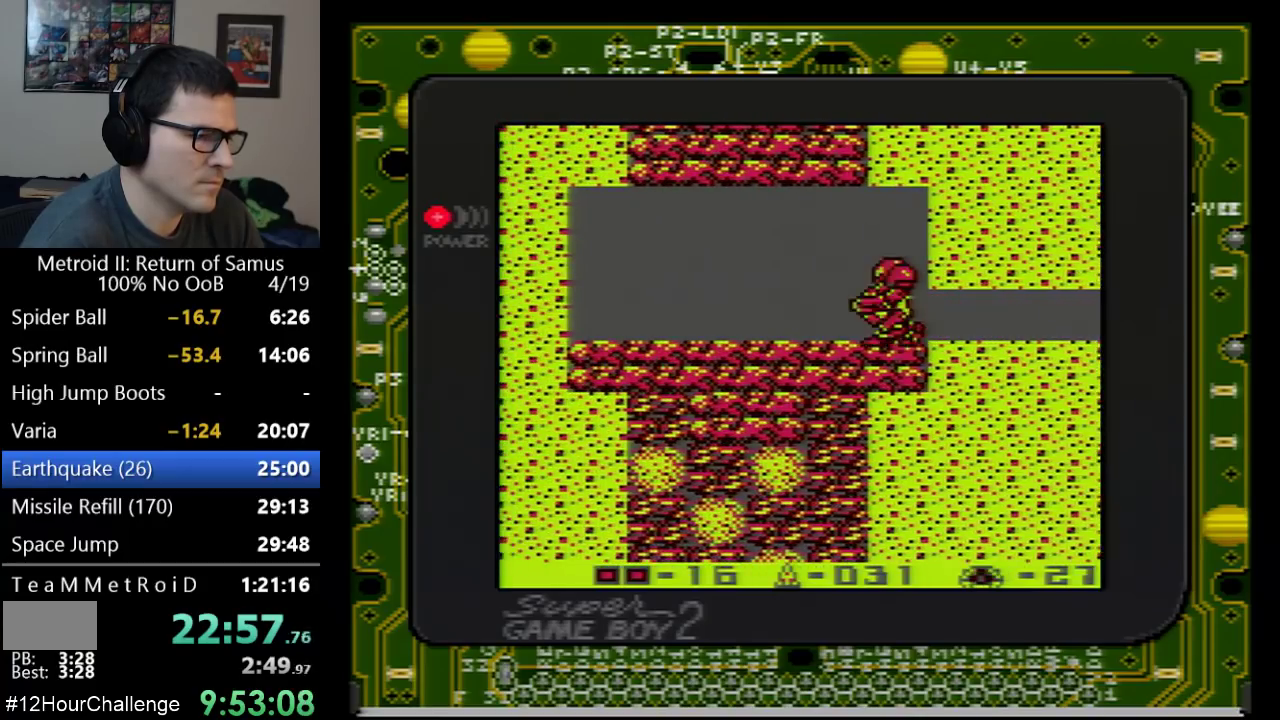
{"buttons": ["DPAD_LEFT"], "events": [[33, "DPAD_UP", "up"], [200, "B", "down"], [250, "B", "up"], [383, "B", "down"], [450, "B", "up"]]}
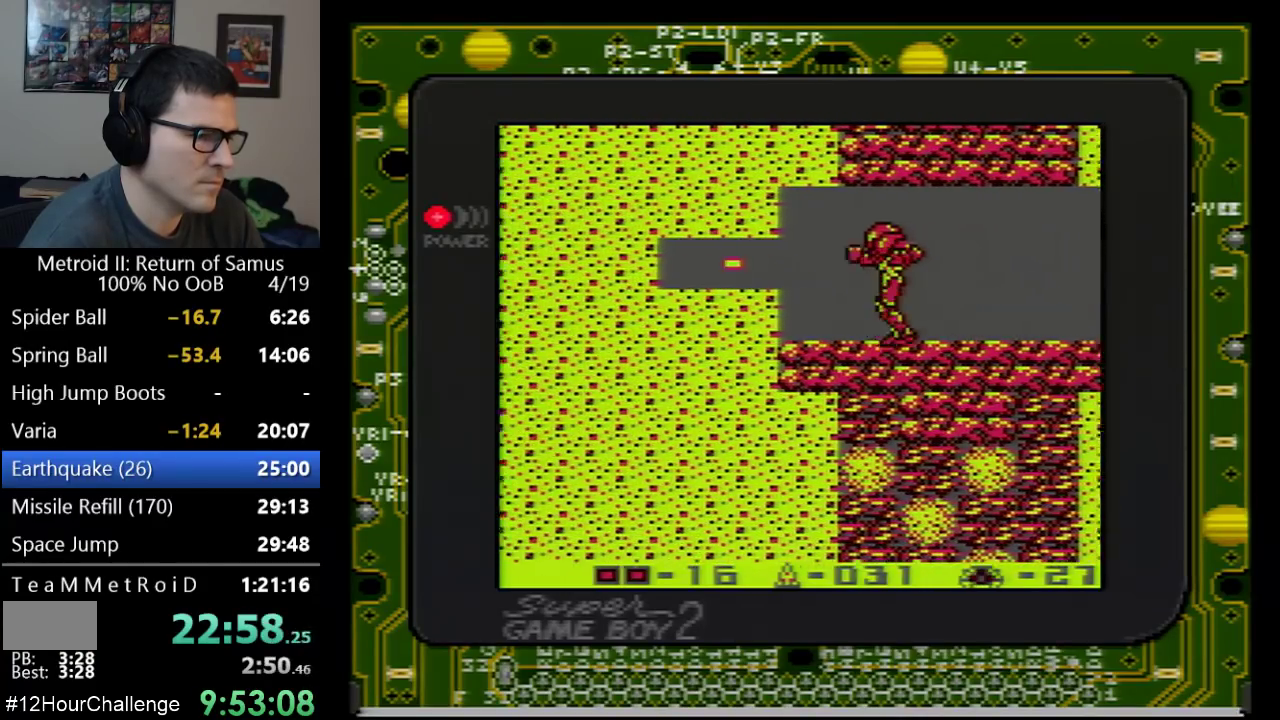
{"buttons": [], "events": [[167, "B", "down"], [233, "B", "up"], [283, "DPAD_LEFT", "up"], [317, "DPAD_DOWN", "down"], [417, "B", "down"], [417, "DPAD_DOWN", "up"], [483, "B", "up"]]}
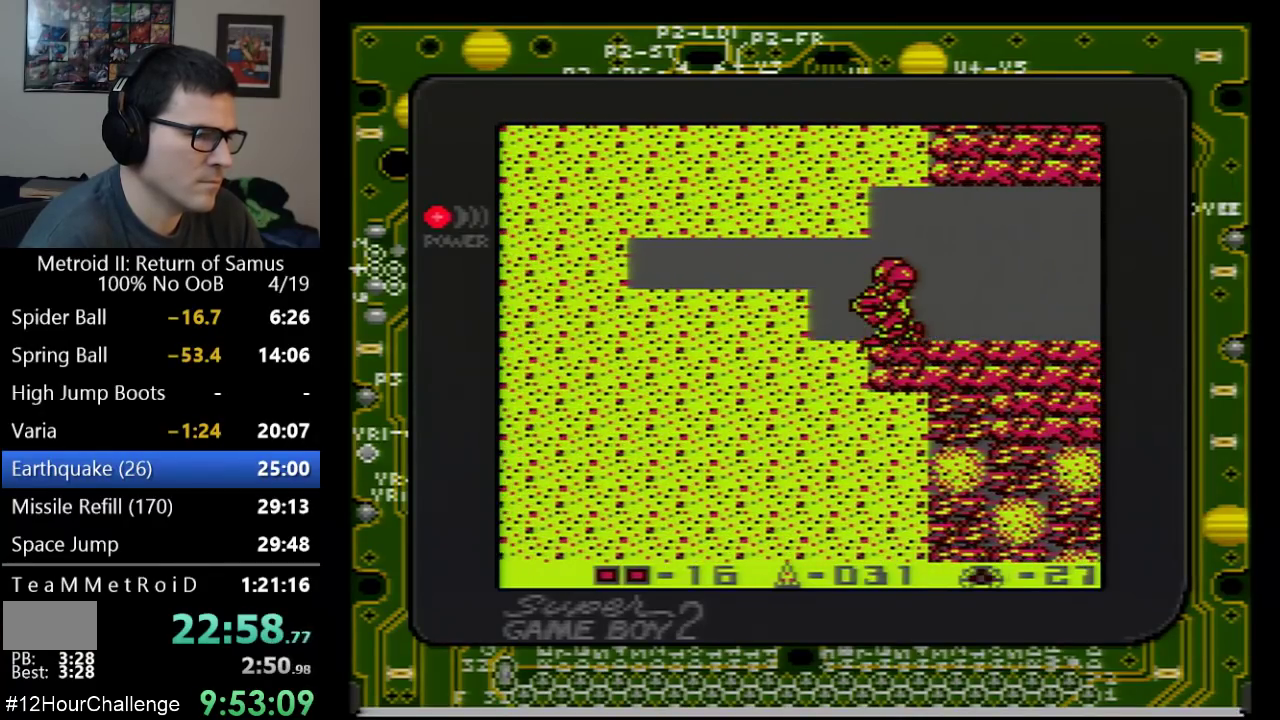
{"buttons": ["DPAD_LEFT"], "events": [[50, "B", "down"], [233, "B", "up"], [383, "B", "down"], [450, "B", "up"], [483, "DPAD_LEFT", "down"]]}
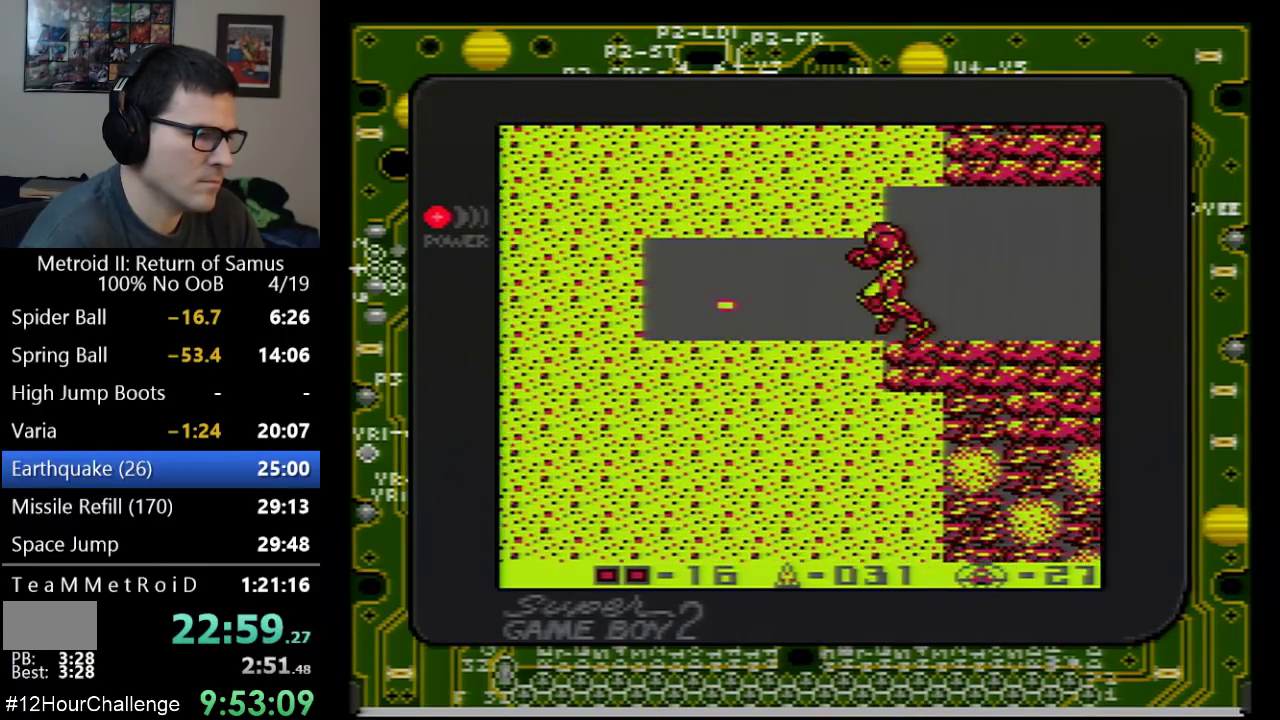
{"buttons": ["DPAD_DOWN"], "events": [[500, "DPAD_DOWN", "down"], [500, "DPAD_LEFT", "up"]]}
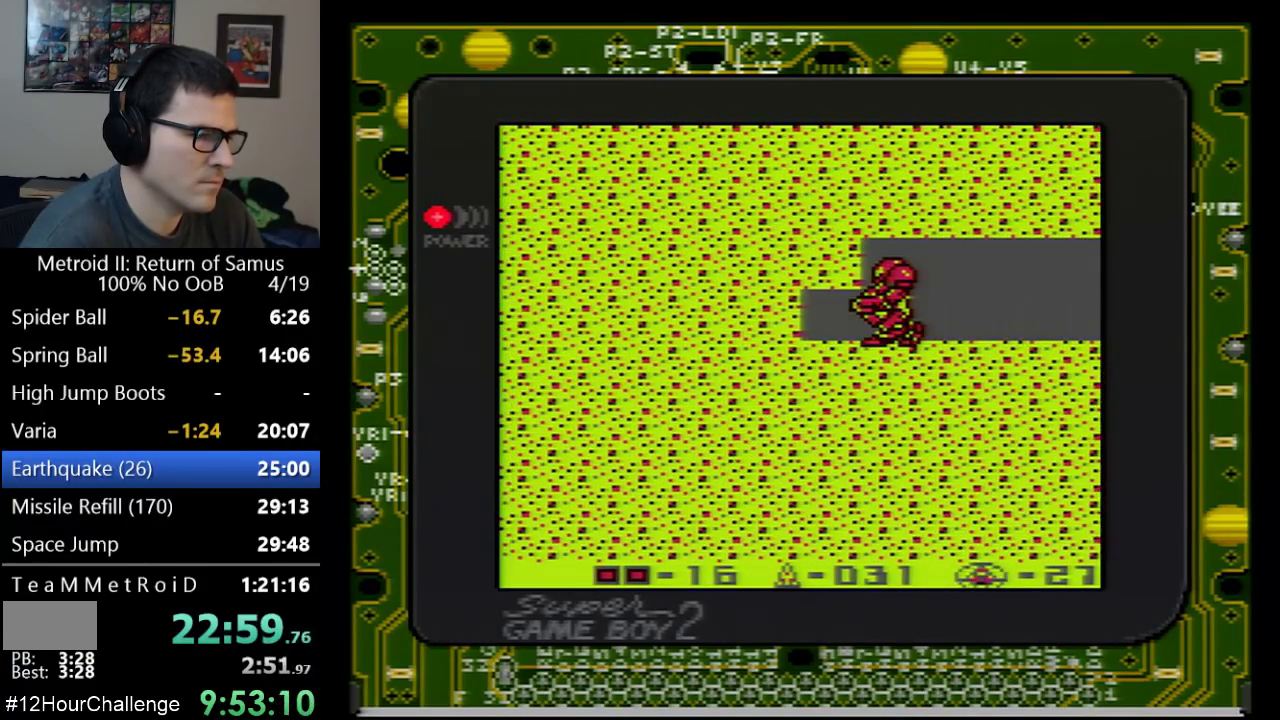
{"buttons": [], "events": [[83, "B", "down"], [100, "DPAD_DOWN", "up"], [350, "B", "up"], [417, "B", "down"], [483, "B", "up"]]}
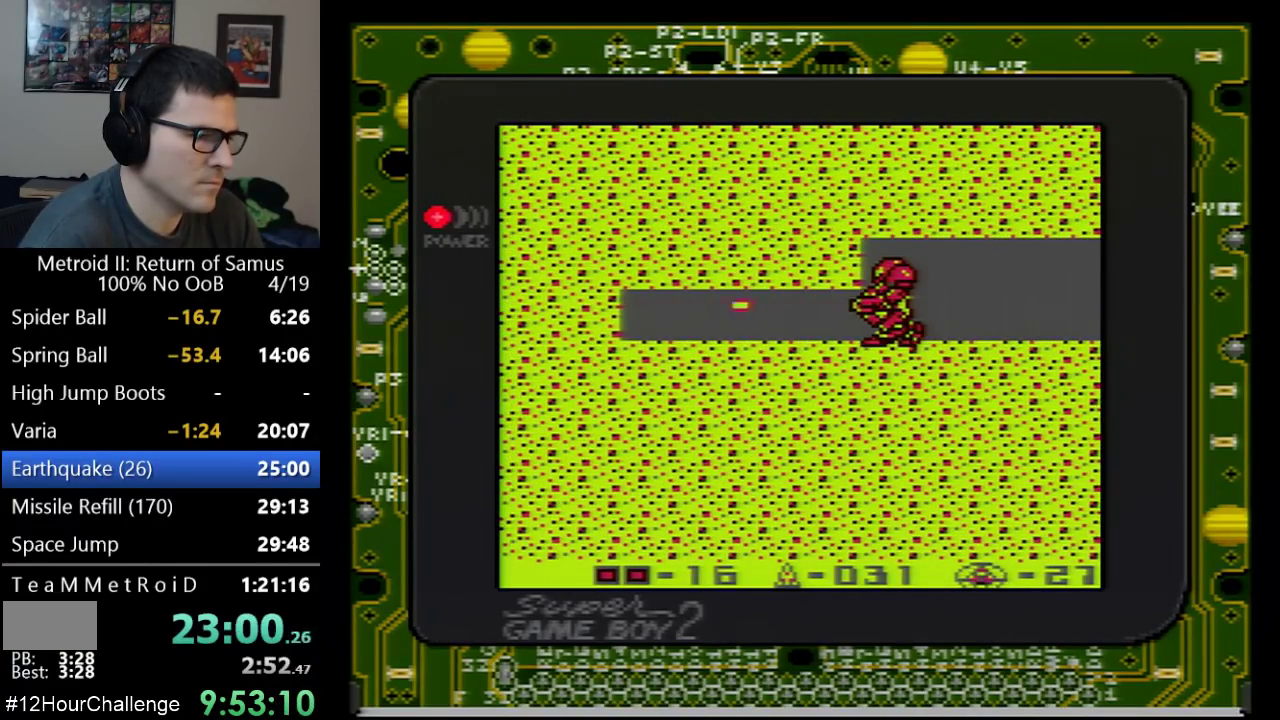
{"buttons": ["DPAD_DOWN", "DPAD_LEFT"], "events": [[50, "B", "down"], [100, "B", "up"], [167, "B", "down"], [233, "B", "up"], [350, "DPAD_DOWN", "down"], [483, "DPAD_LEFT", "down"]]}
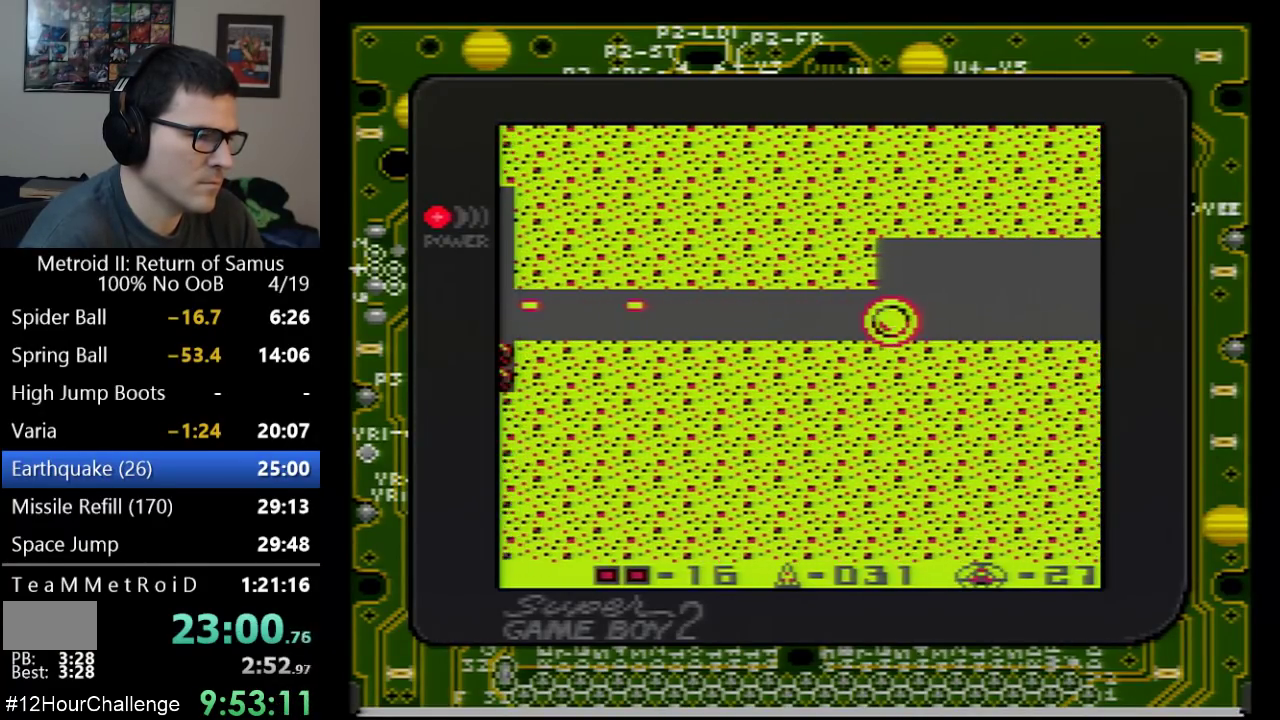
{"buttons": ["DPAD_LEFT"], "events": [[17, "DPAD_DOWN", "up"]]}
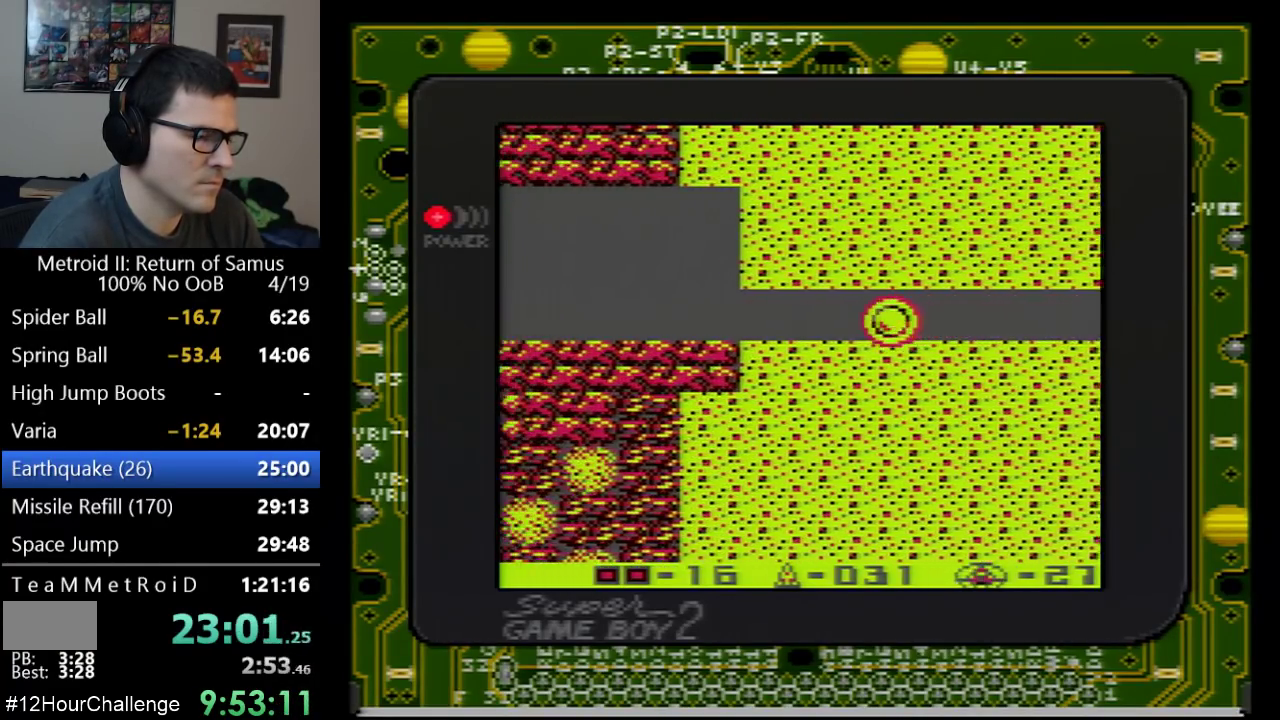
{"buttons": ["DPAD_UP", "DPAD_LEFT"], "events": [[450, "DPAD_UP", "down"]]}
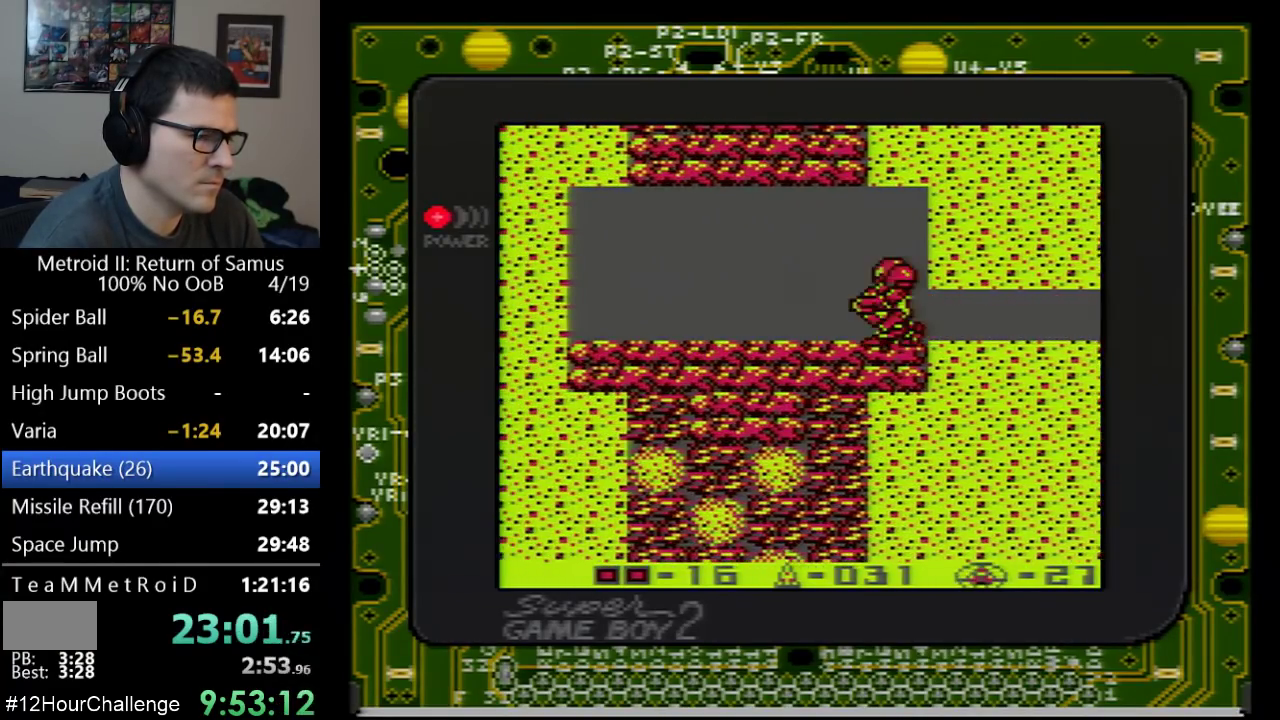
{"buttons": ["DPAD_LEFT"], "events": [[17, "DPAD_UP", "up"], [67, "B", "down"], [133, "B", "up"], [200, "B", "down"], [417, "B", "up"]]}
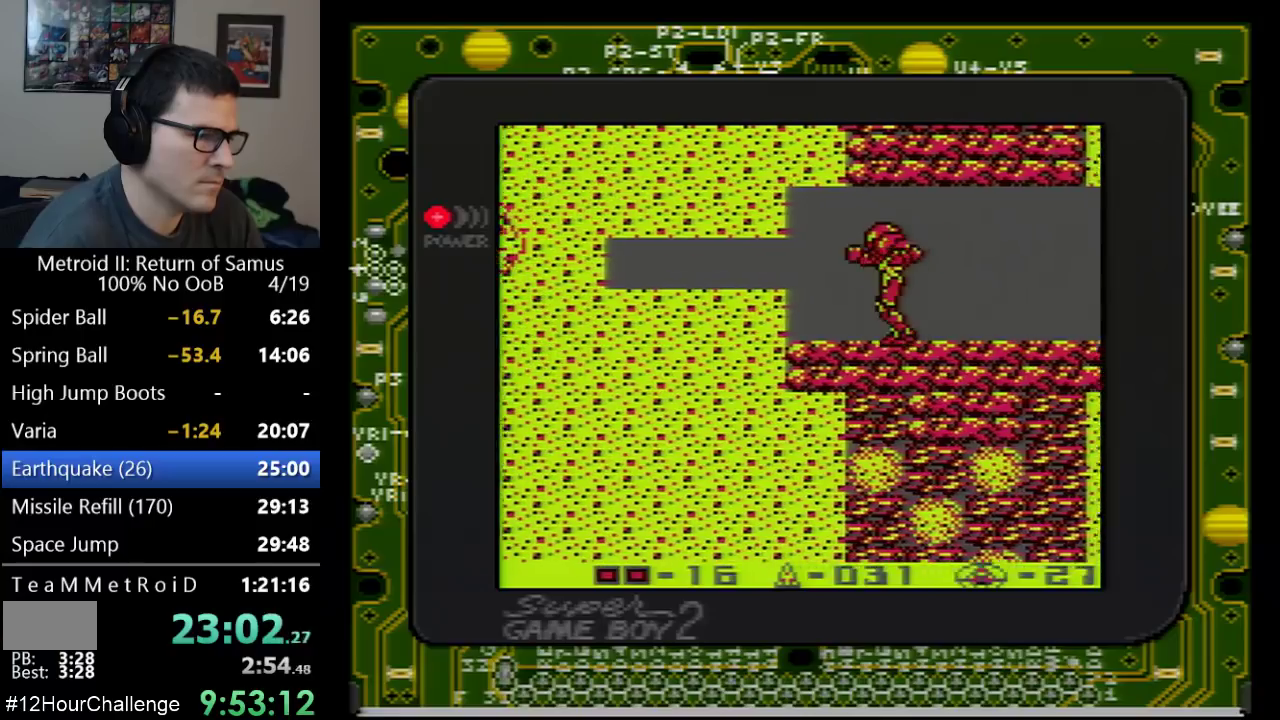
{"buttons": [], "events": [[200, "DPAD_DOWN", "down"], [200, "DPAD_LEFT", "up"], [267, "B", "down"], [300, "DPAD_DOWN", "up"], [317, "B", "up"], [383, "B", "down"], [450, "B", "up"]]}
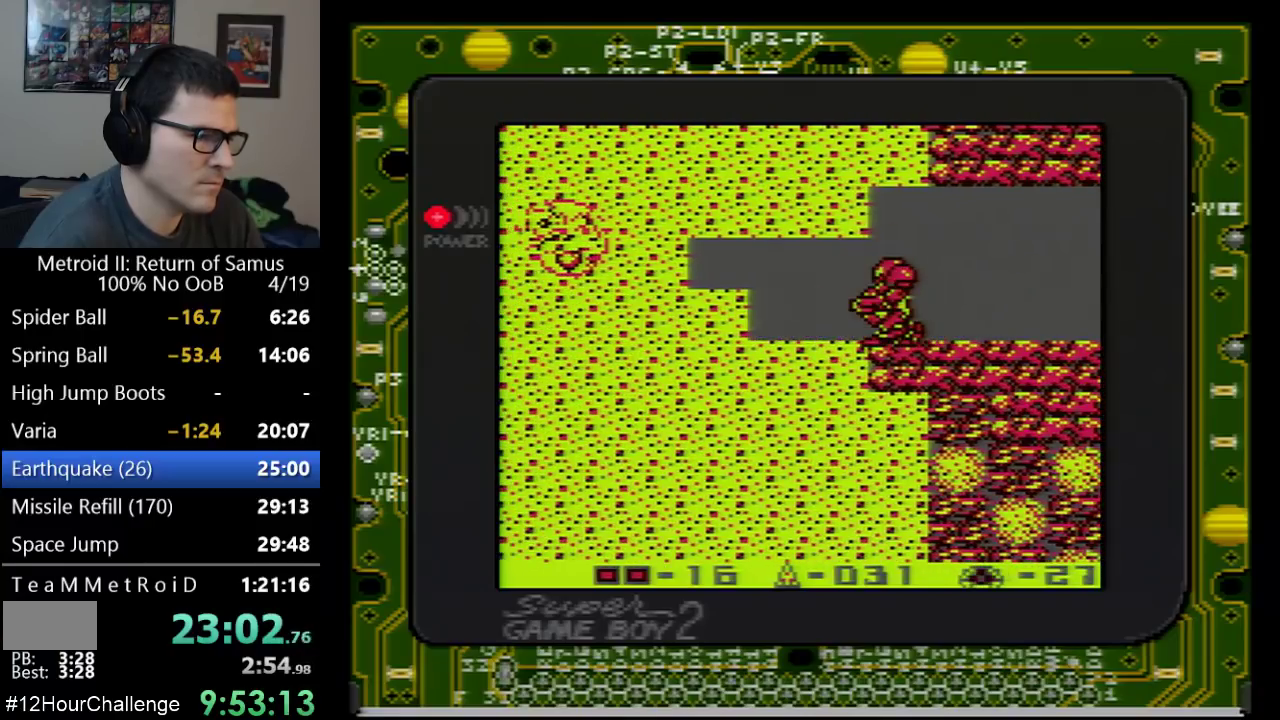
{"buttons": [], "events": [[100, "DPAD_LEFT", "down"], [483, "DPAD_LEFT", "up"]]}
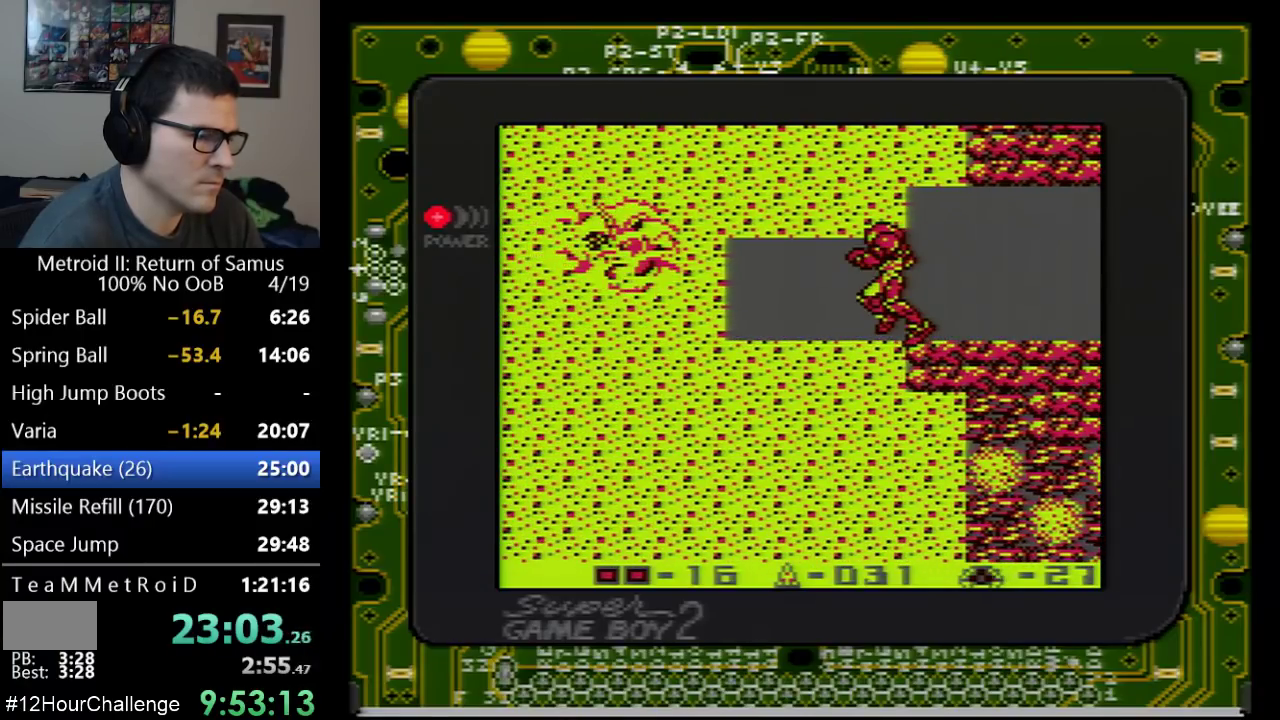
{"buttons": [], "events": []}
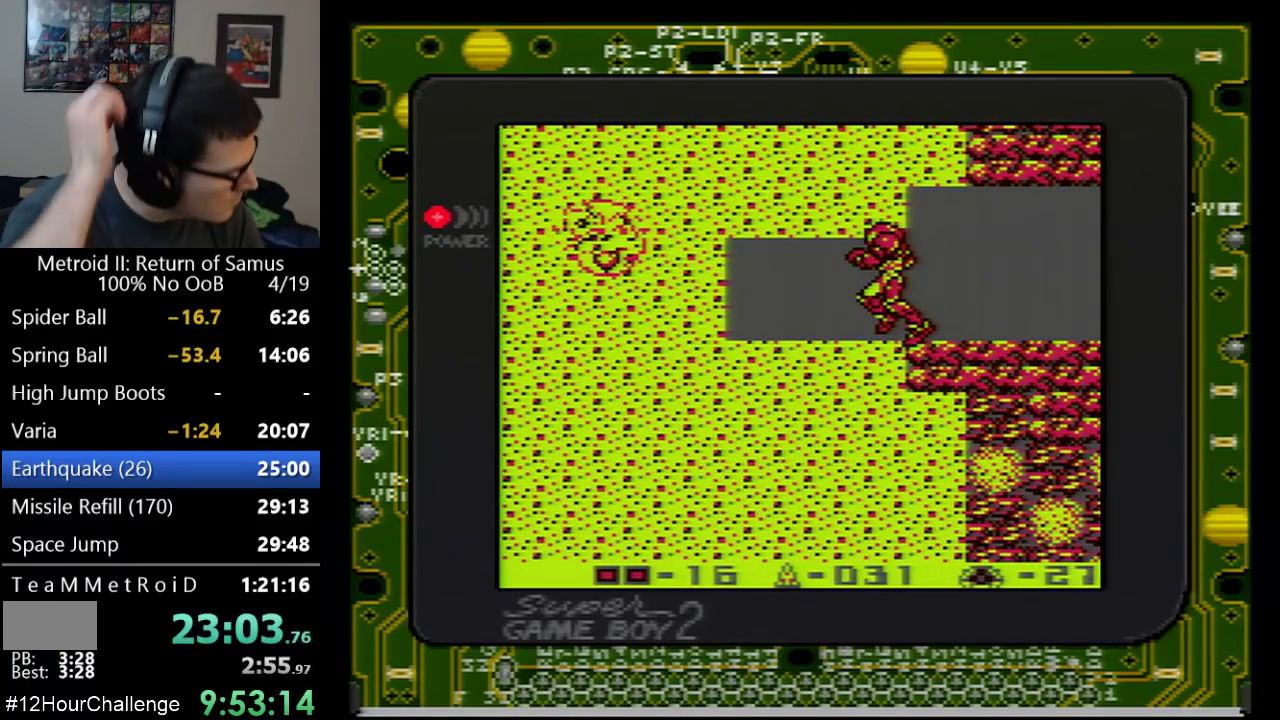
{"buttons": [], "events": []}
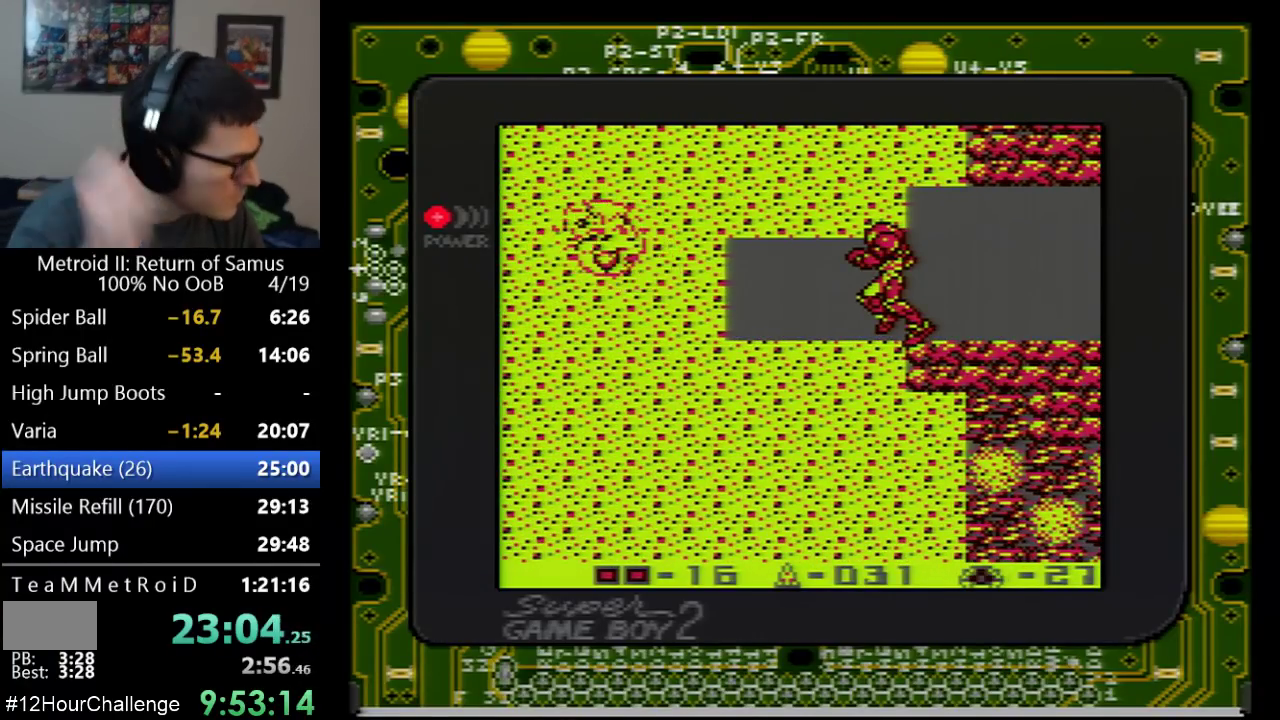
{"buttons": [], "events": []}
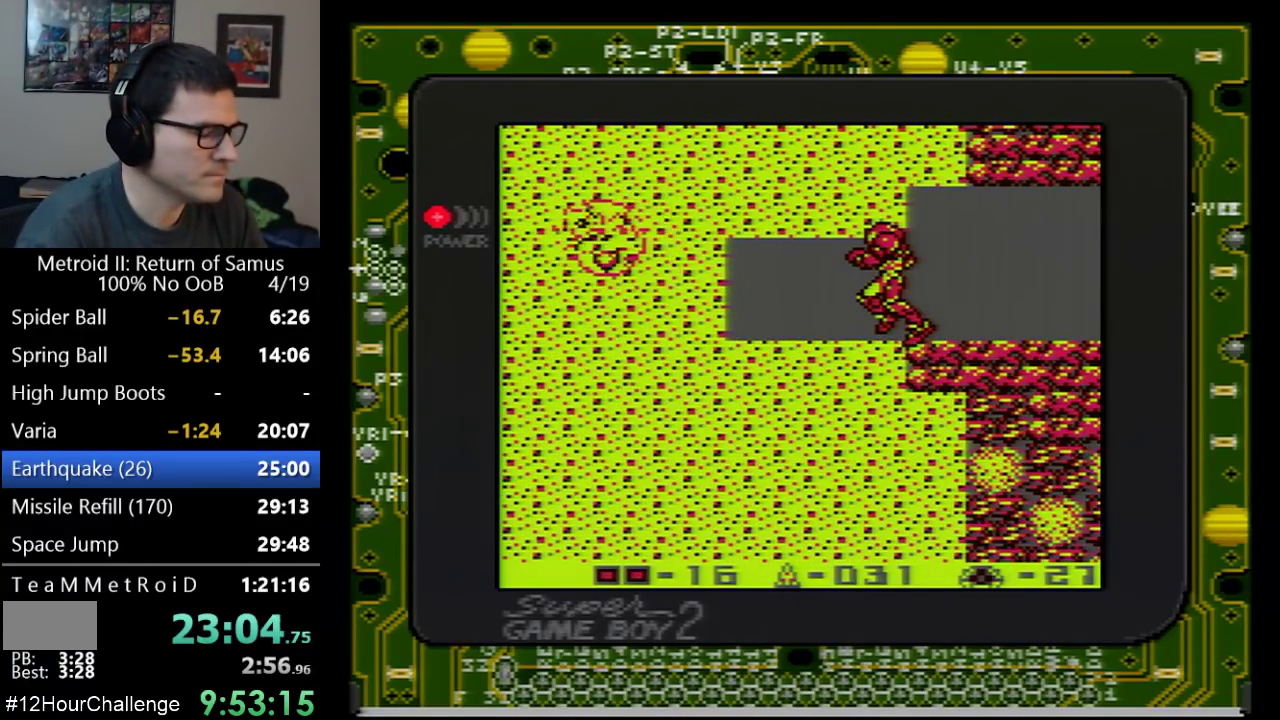
{"buttons": ["DPAD_RIGHT"], "events": [[233, "DPAD_RIGHT", "down"], [350, "SELECT", "down"], [450, "SELECT", "up"]]}
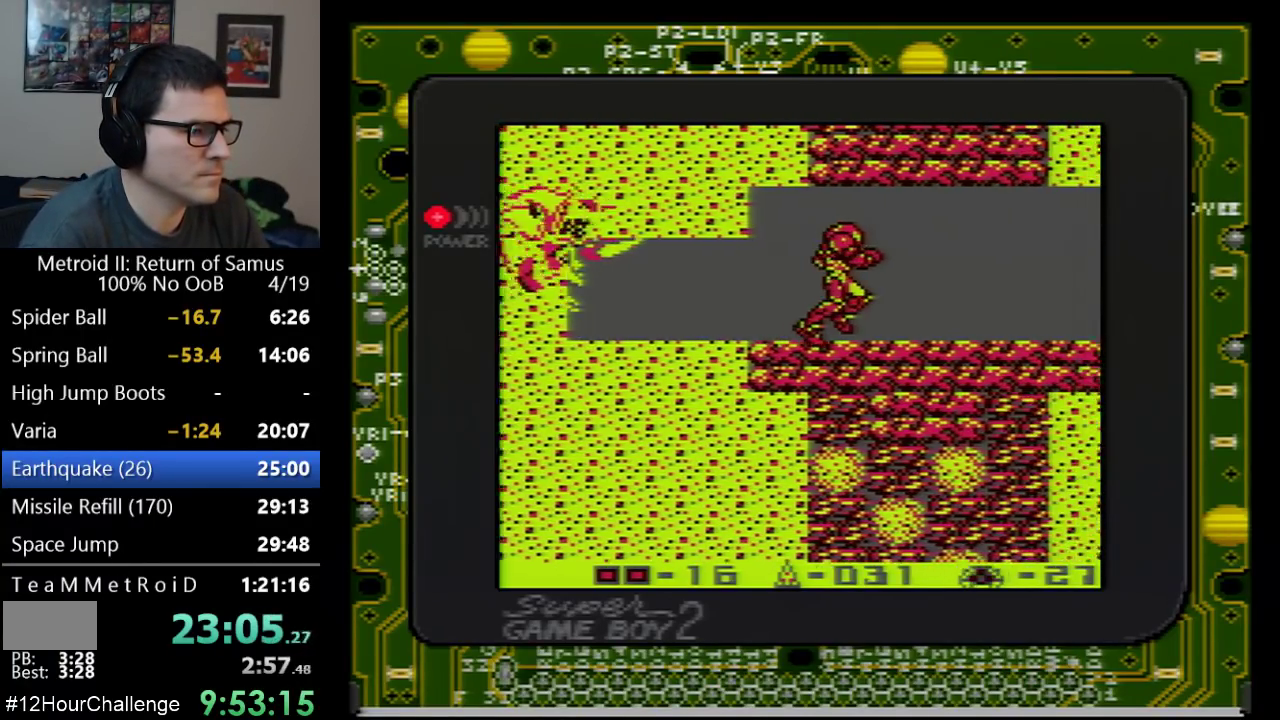
{"buttons": ["DPAD_RIGHT"], "events": [[200, "DPAD_RIGHT", "up"], [483, "DPAD_RIGHT", "down"]]}
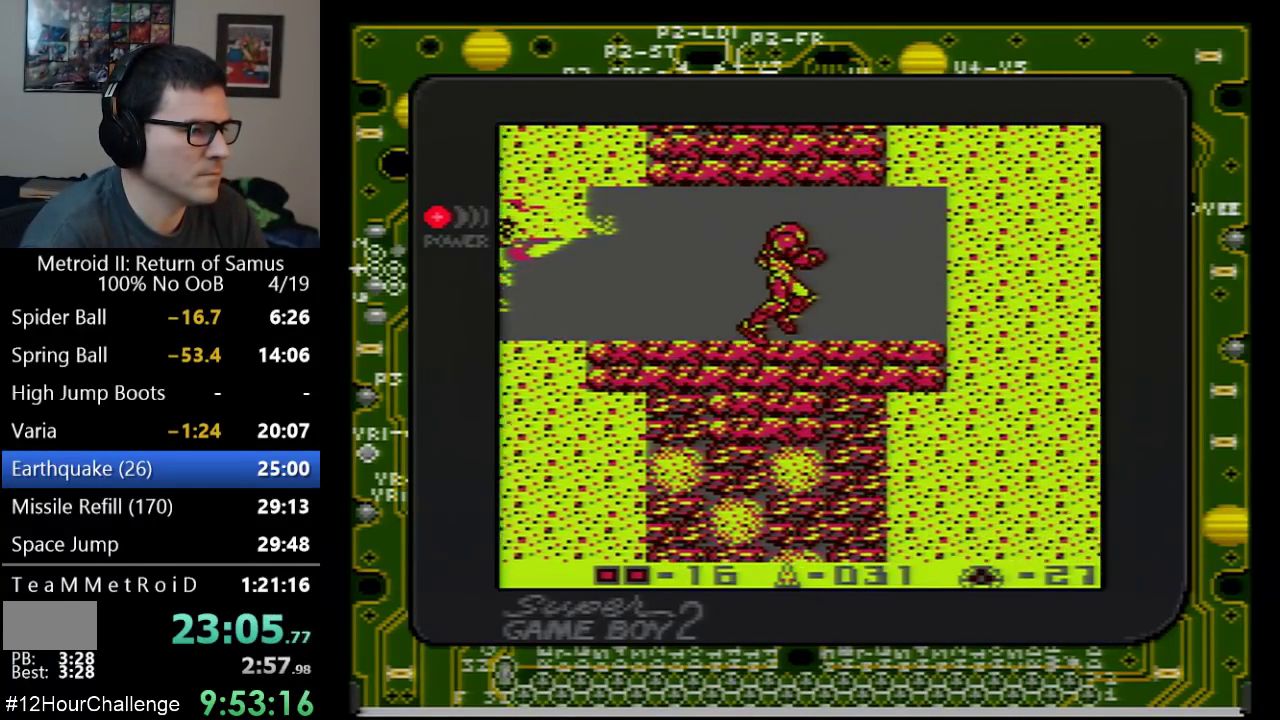
{"buttons": ["DPAD_RIGHT"], "events": [[33, "DPAD_RIGHT", "up"], [483, "DPAD_RIGHT", "down"]]}
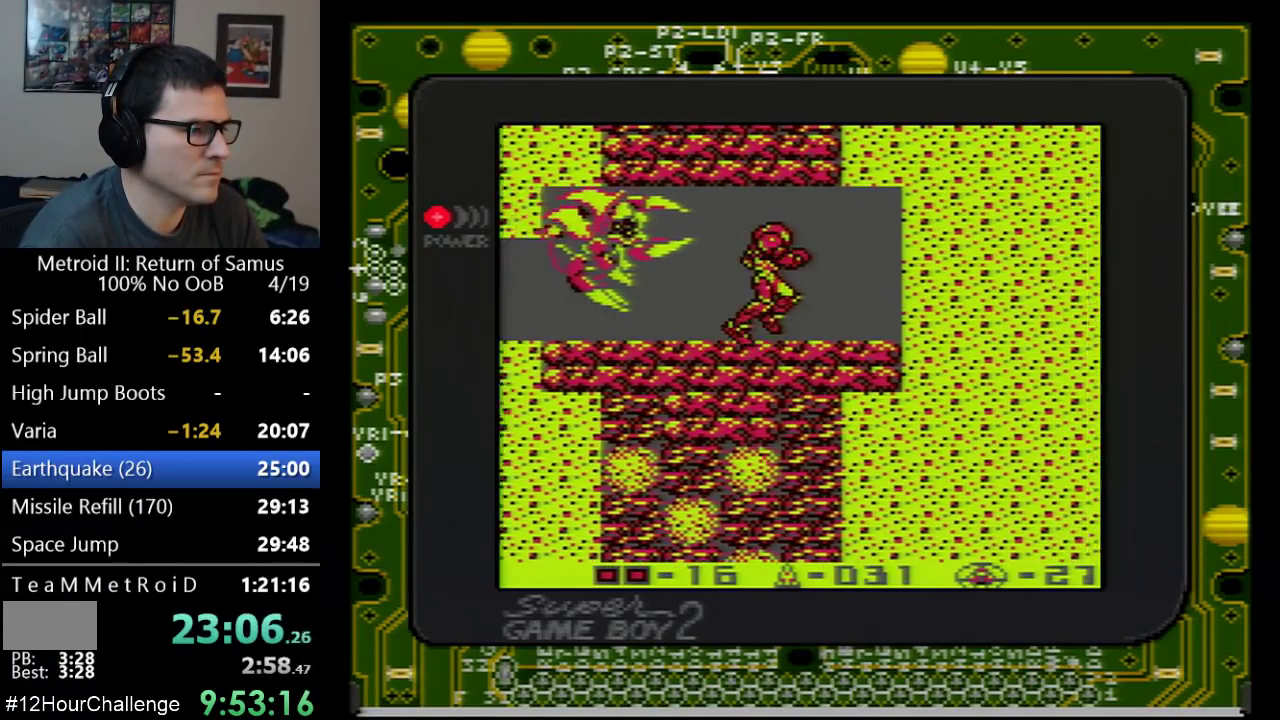
{"buttons": [], "events": [[317, "DPAD_RIGHT", "up"], [417, "DPAD_LEFT", "down"], [483, "DPAD_LEFT", "up"]]}
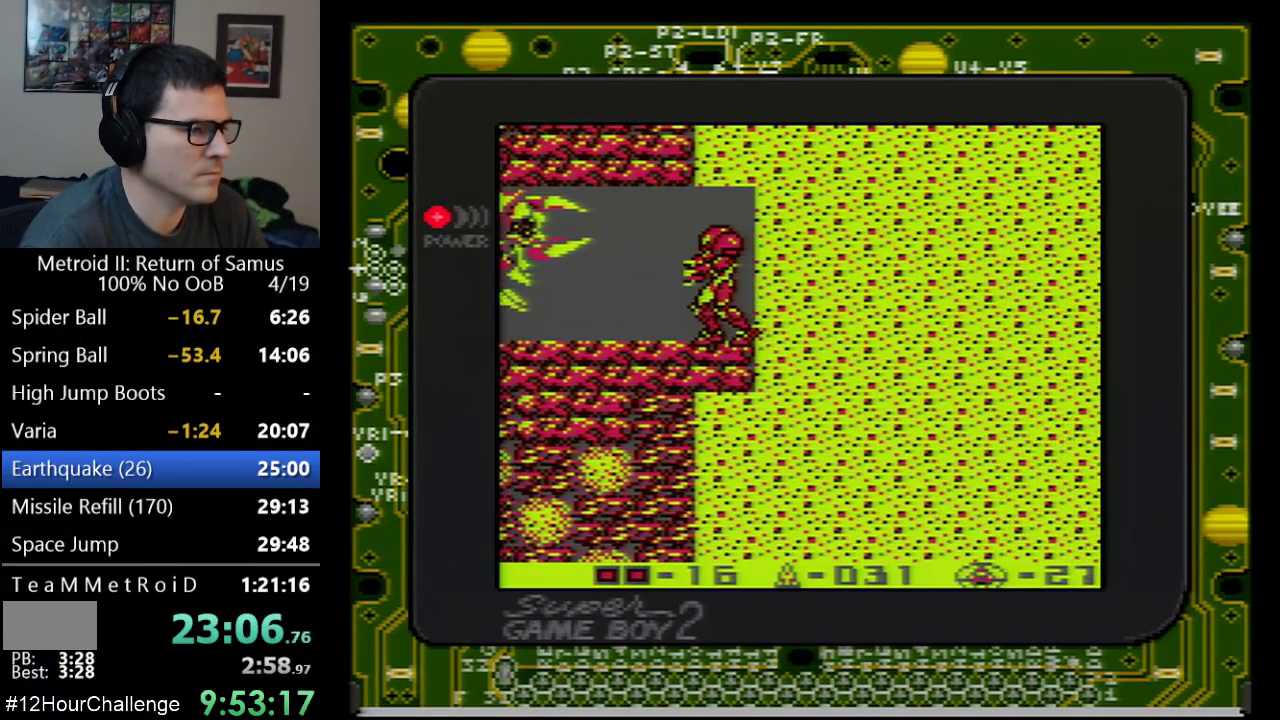
{"buttons": [], "events": [[17, "B", "down"], [67, "B", "up"], [167, "B", "down"], [233, "B", "up"], [300, "B", "down"], [350, "B", "up"]]}
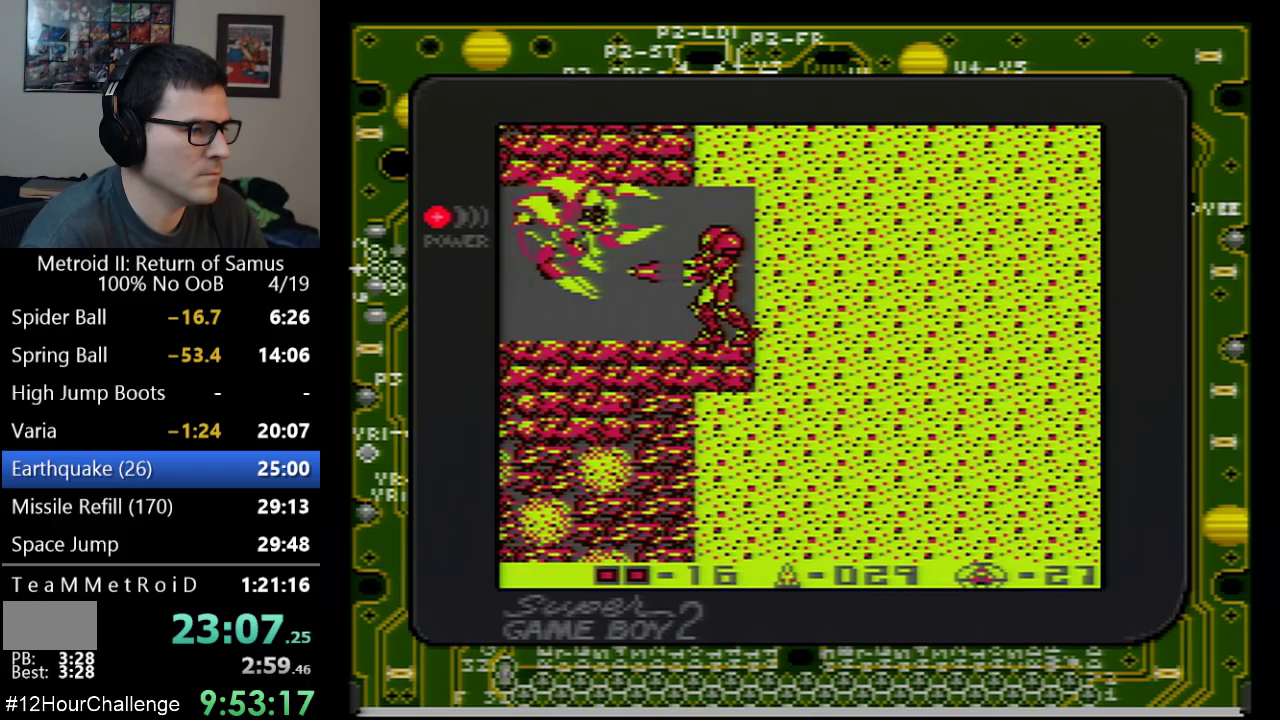
{"buttons": ["B"], "events": [[167, "B", "down"], [267, "B", "up"], [350, "A", "down"], [467, "A", "up"], [467, "B", "down"]]}
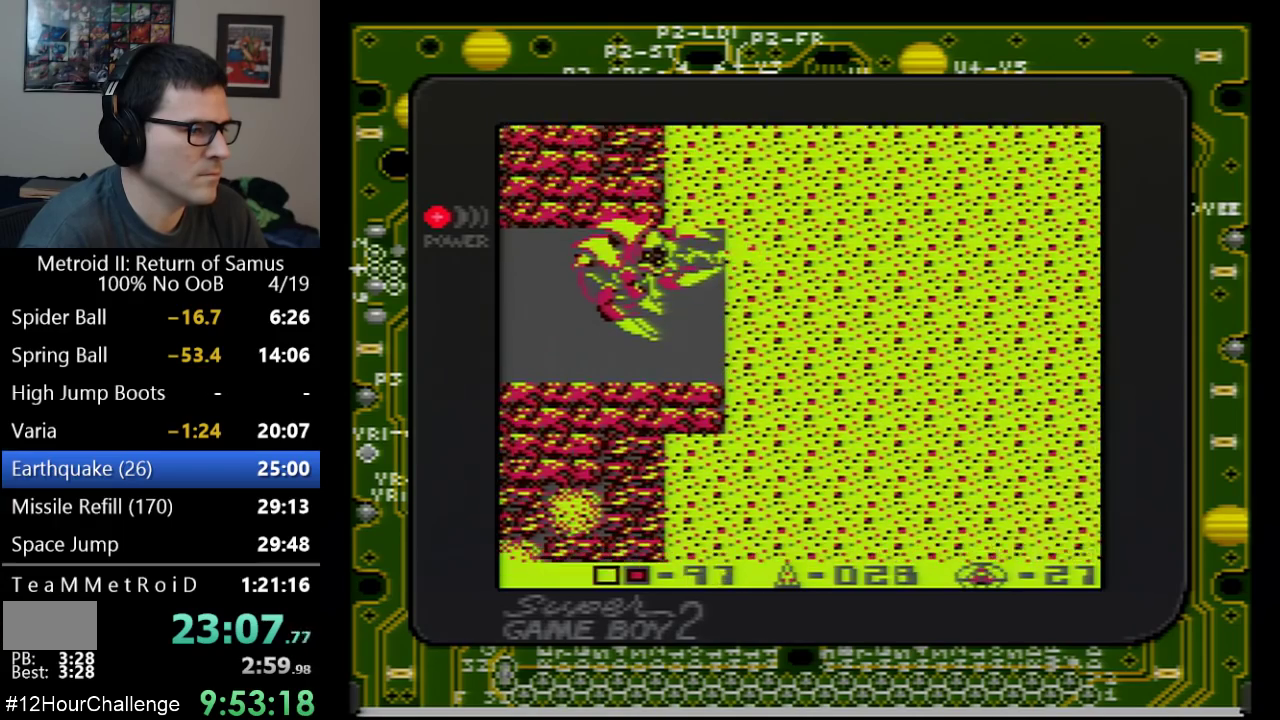
{"buttons": ["B"], "events": [[67, "B", "up"], [333, "A", "down"], [383, "B", "down"], [417, "A", "up"]]}
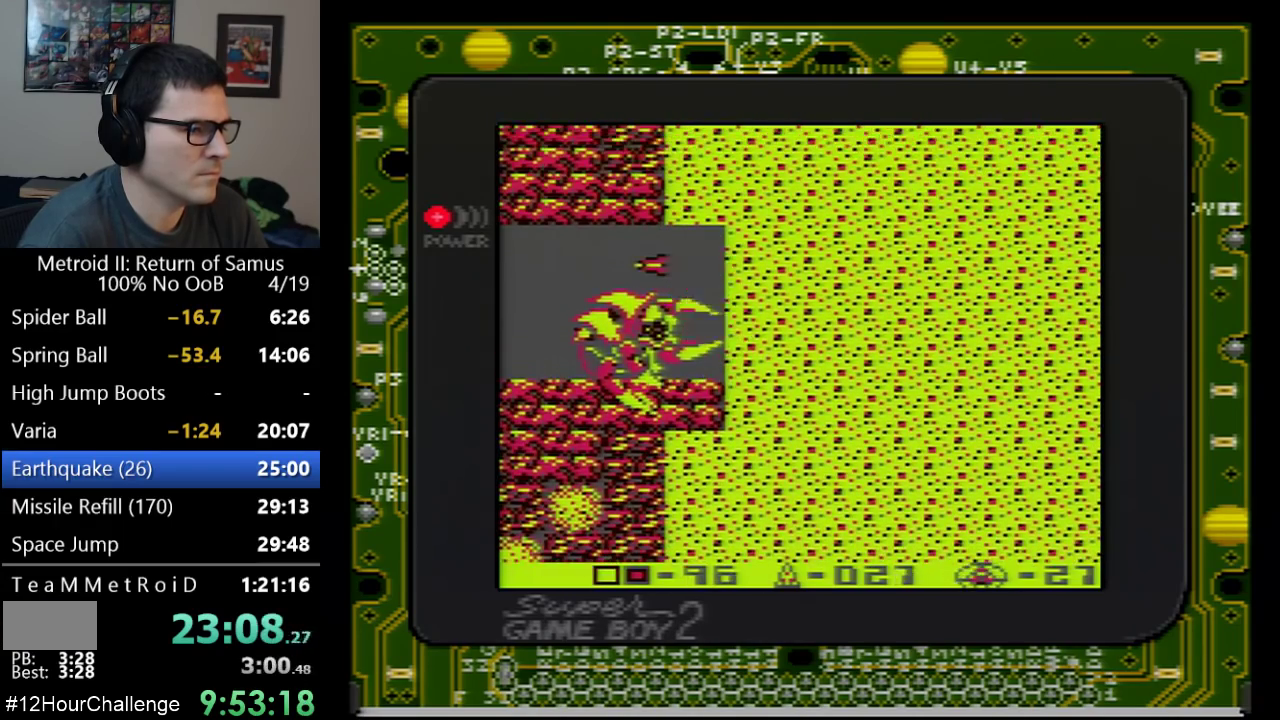
{"buttons": [], "events": [[17, "B", "up"], [200, "B", "down"], [483, "B", "up"]]}
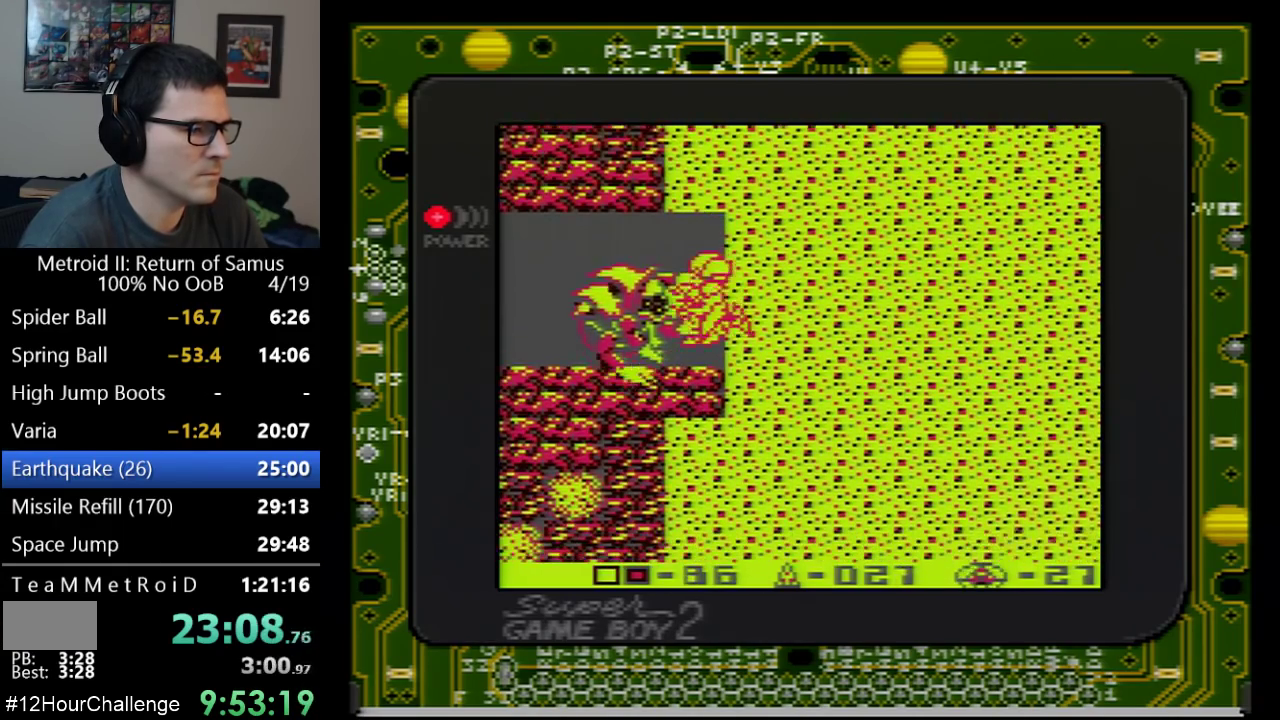
{"buttons": ["A"], "events": [[133, "B", "down"], [283, "B", "up"], [483, "A", "down"]]}
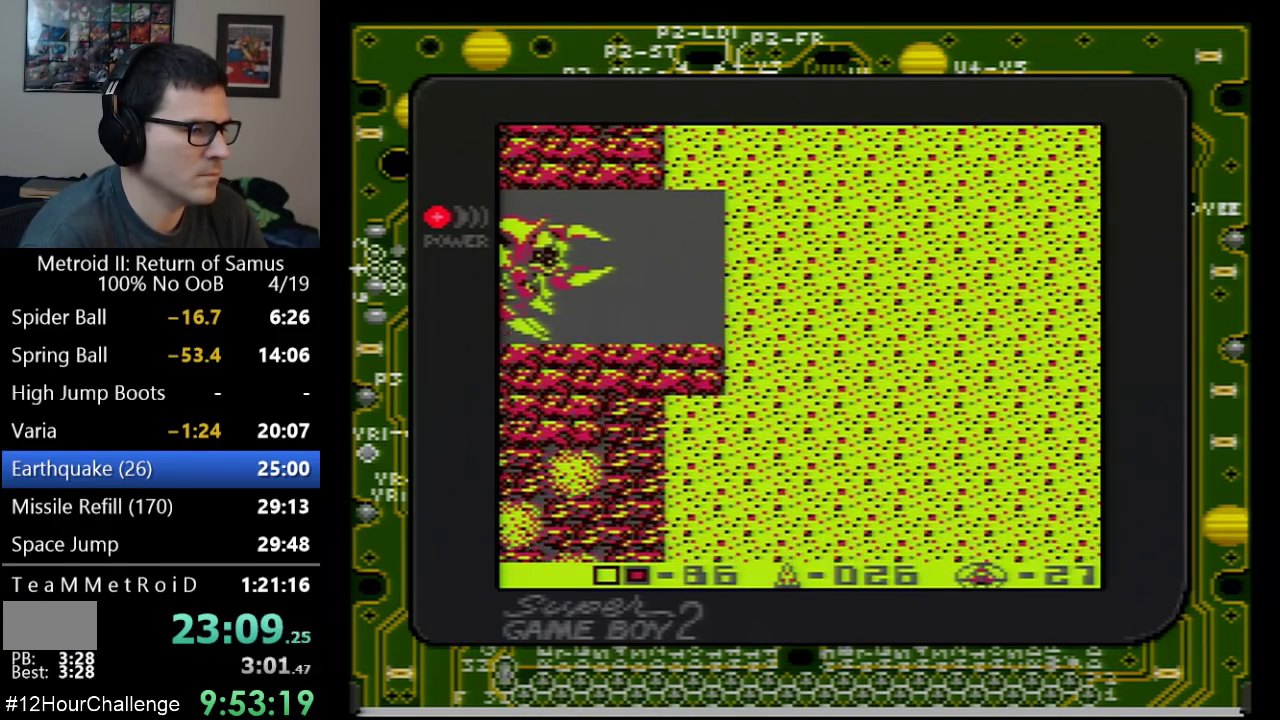
{"buttons": ["A"], "events": [[50, "A", "up"], [417, "A", "down"]]}
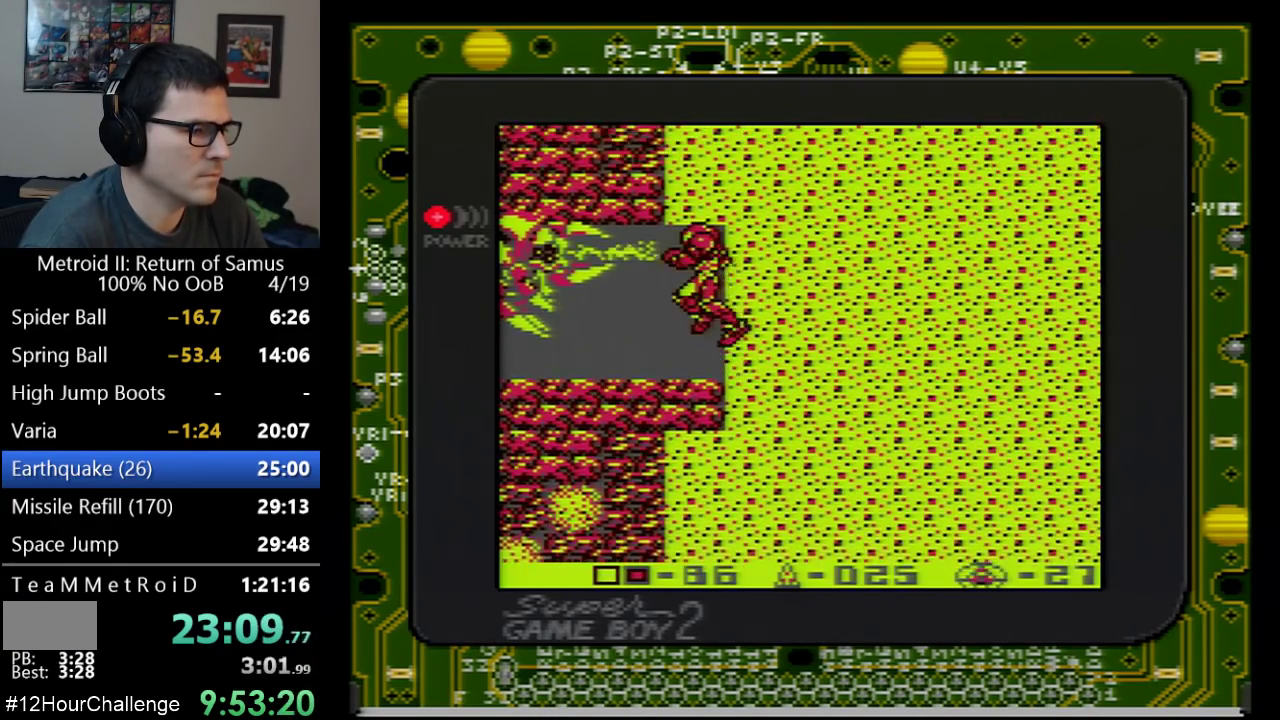
{"buttons": [], "events": [[17, "B", "down"], [33, "A", "up"], [133, "B", "up"], [200, "B", "down"], [317, "B", "up"]]}
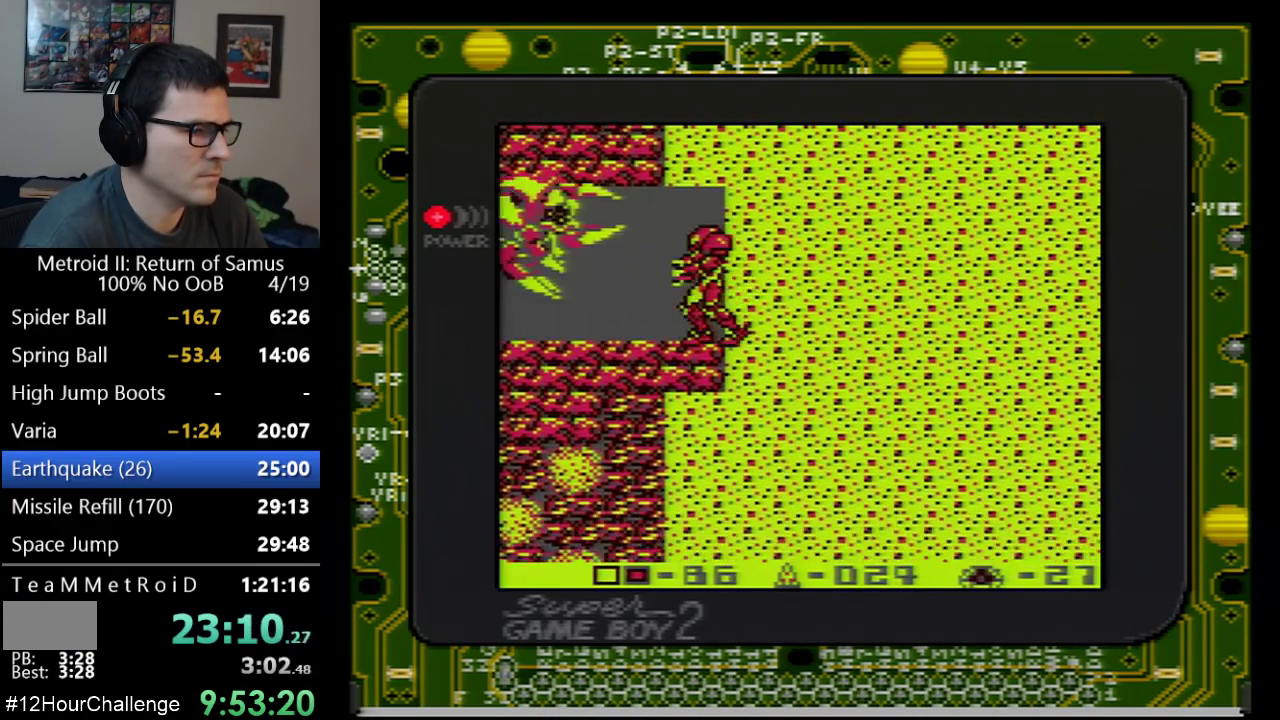
{"buttons": ["B"], "events": [[50, "A", "down"], [133, "B", "down"], [167, "A", "up"], [217, "B", "up"], [450, "B", "down"]]}
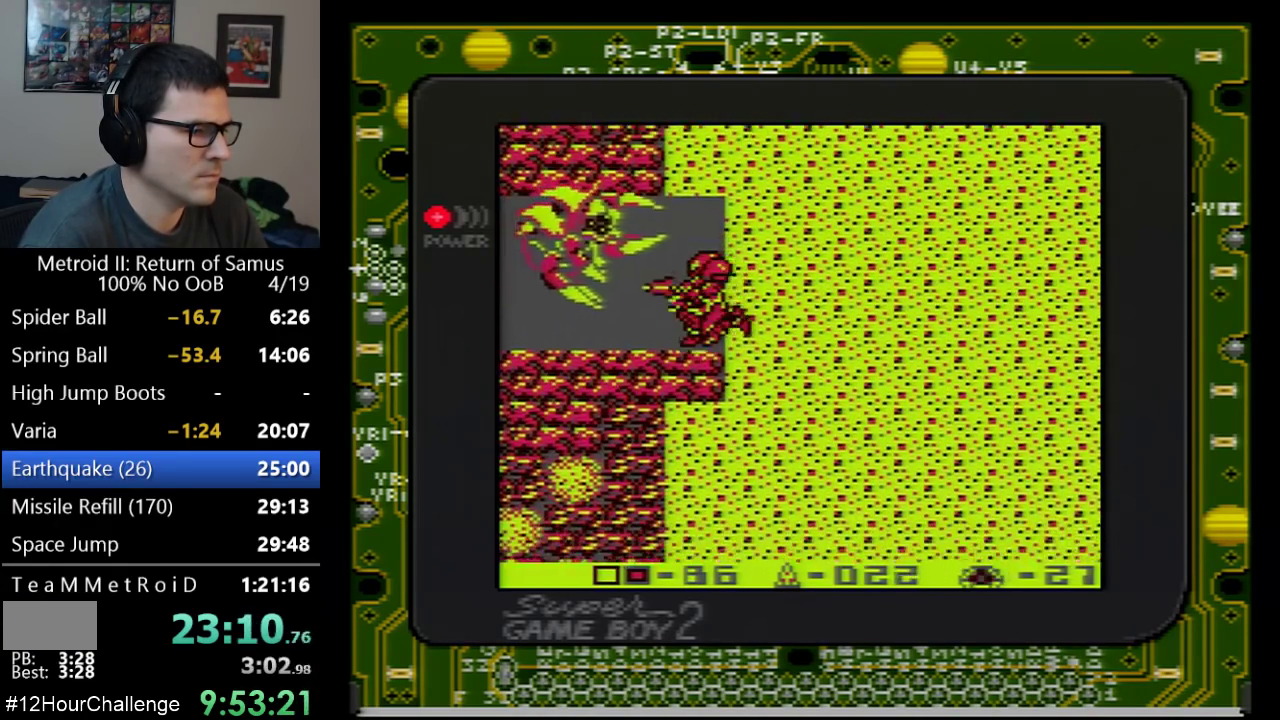
{"buttons": [], "events": [[100, "B", "up"], [233, "A", "down"], [350, "A", "up"], [350, "B", "down"], [450, "B", "up"]]}
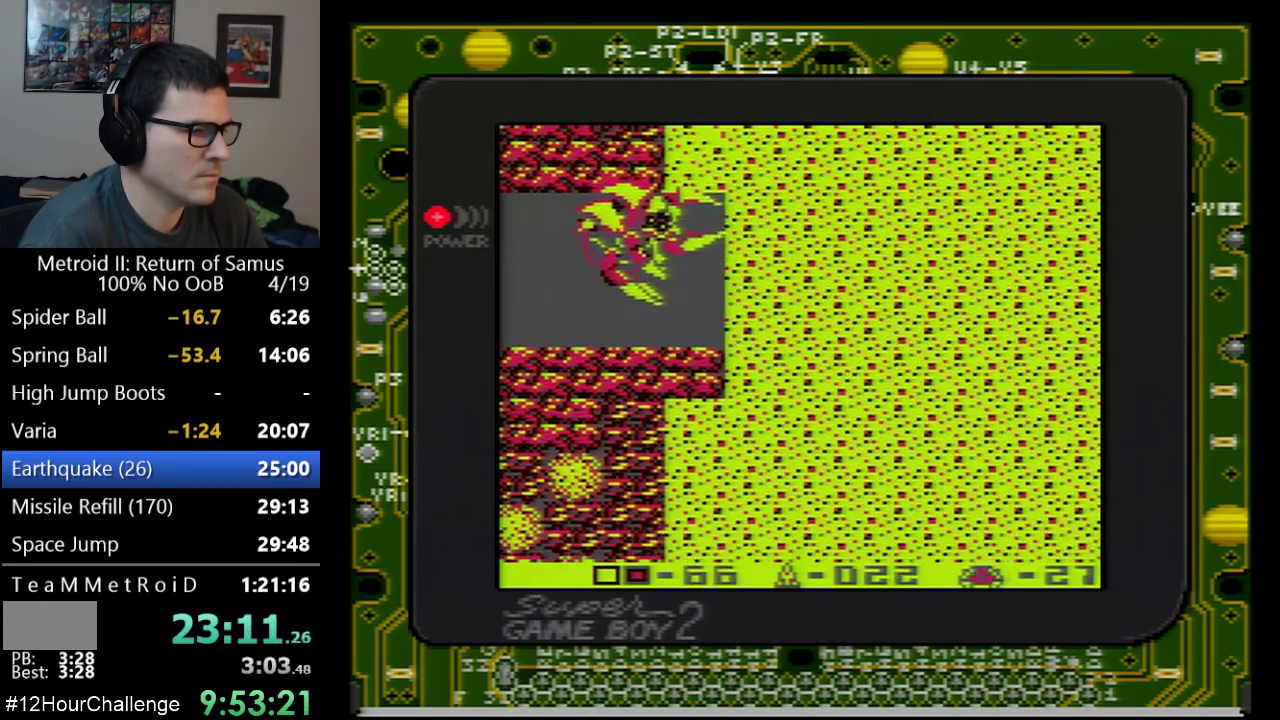
{"buttons": [], "events": [[17, "B", "down"], [133, "B", "up"], [250, "A", "down"], [317, "B", "down"], [350, "A", "up"], [483, "B", "up"]]}
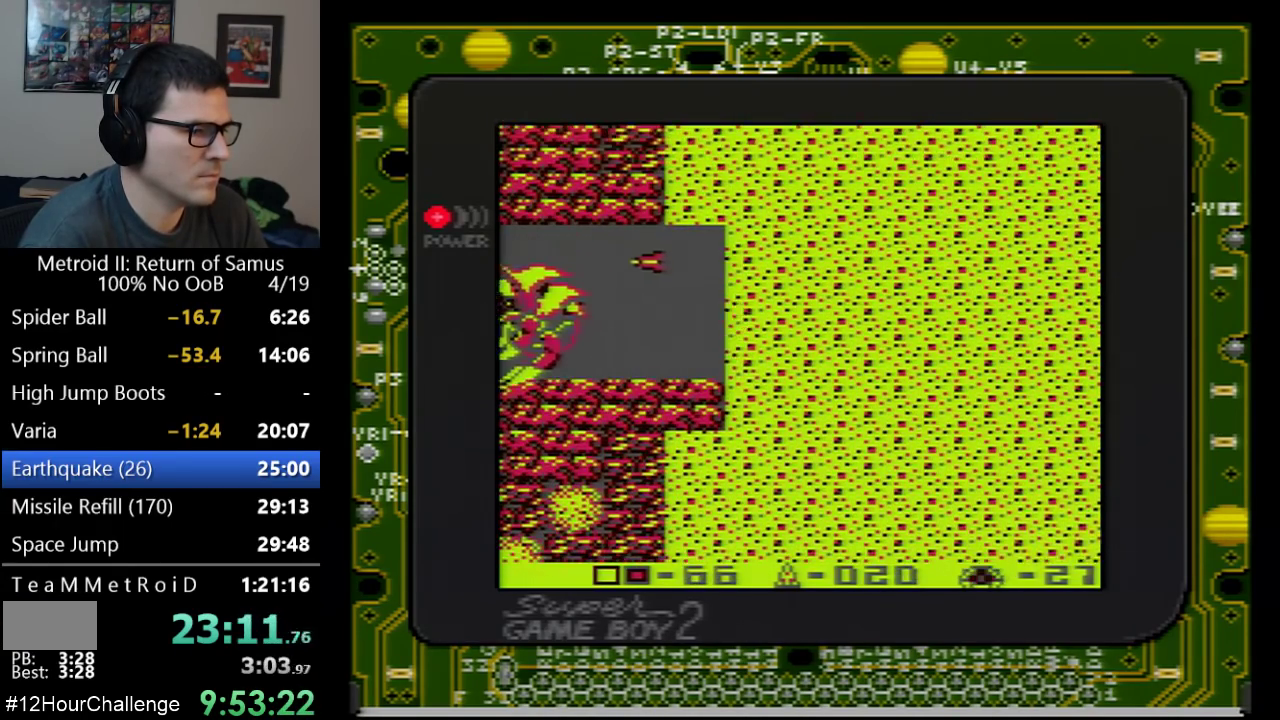
{"buttons": [], "events": [[317, "B", "down"], [417, "B", "up"]]}